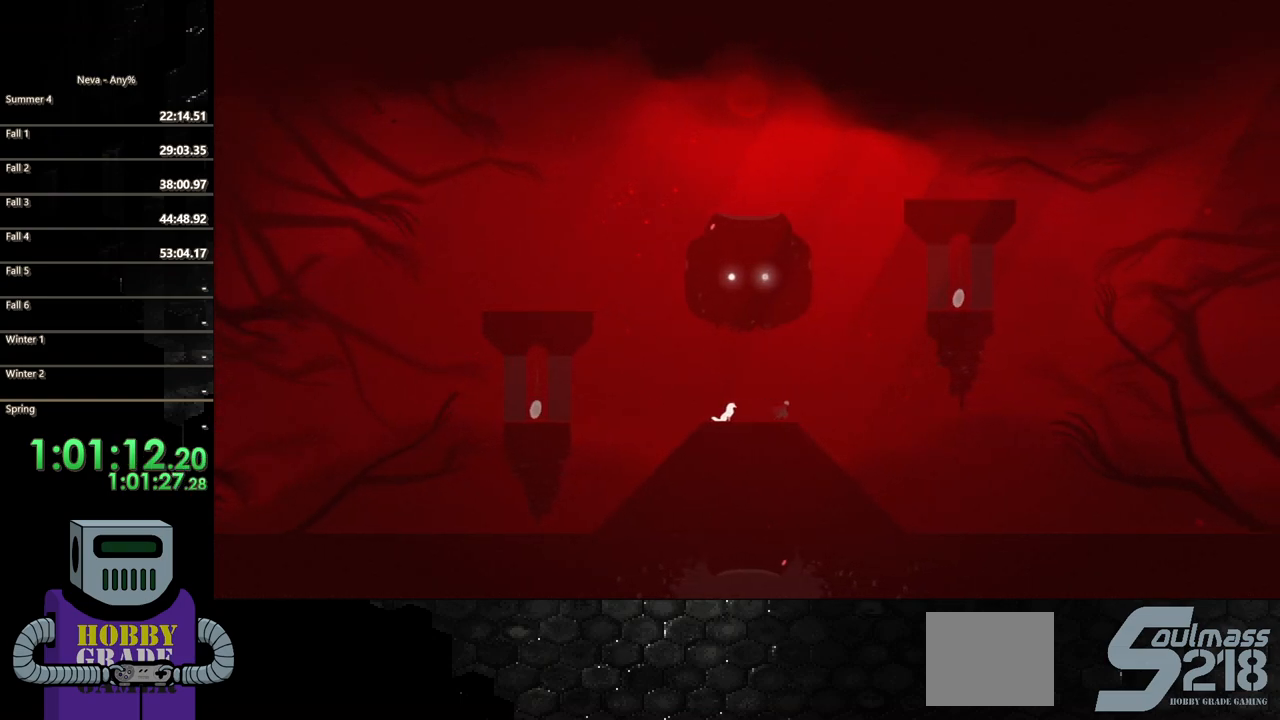
Gameplay with a controller (PlayStation layout); each line is a JSON object with the inputs held at the frame after it. "events" lists button and stick changes between this image and that frame as [ms after this image, input, new state], when the widget could be followed in between. Not read: left_stick right_stick.
{"buttons": ["CROSS", "DPAD_RIGHT"], "events": [[117, "CROSS", "down"], [333, "CROSS", "up"], [500, "CROSS", "down"]]}
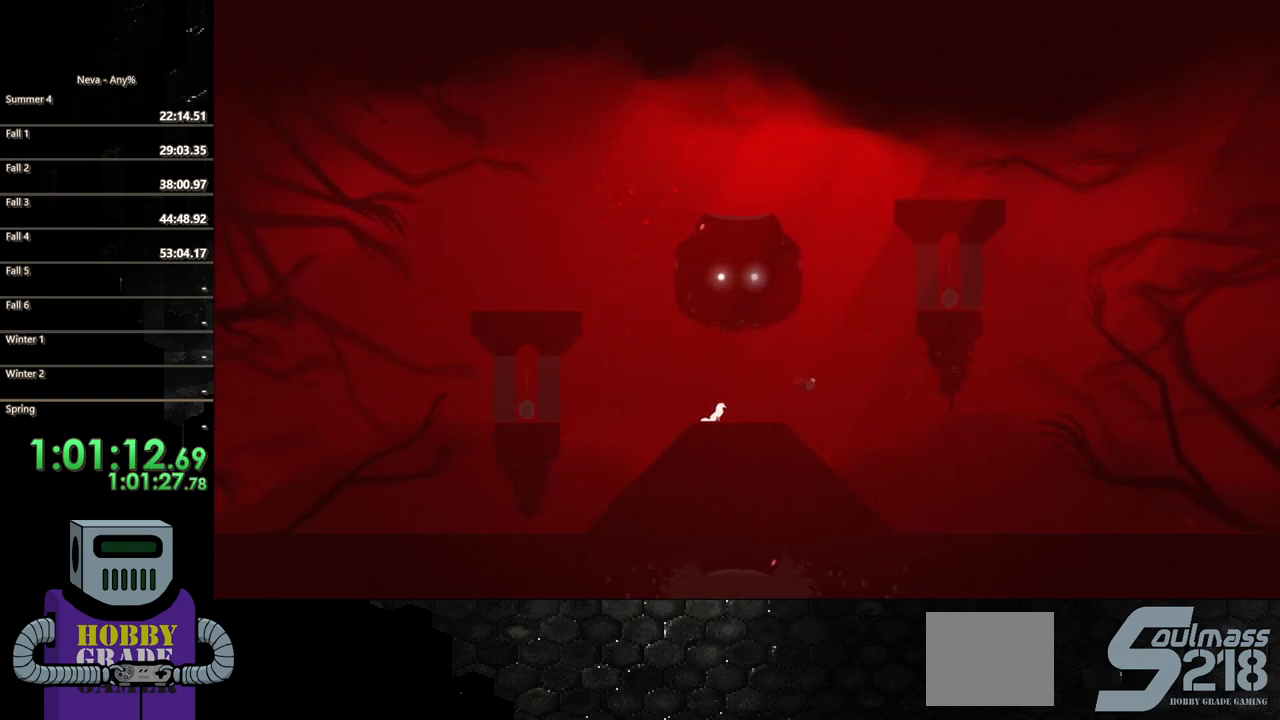
{"buttons": ["DPAD_RIGHT"], "events": [[433, "CROSS", "up"]]}
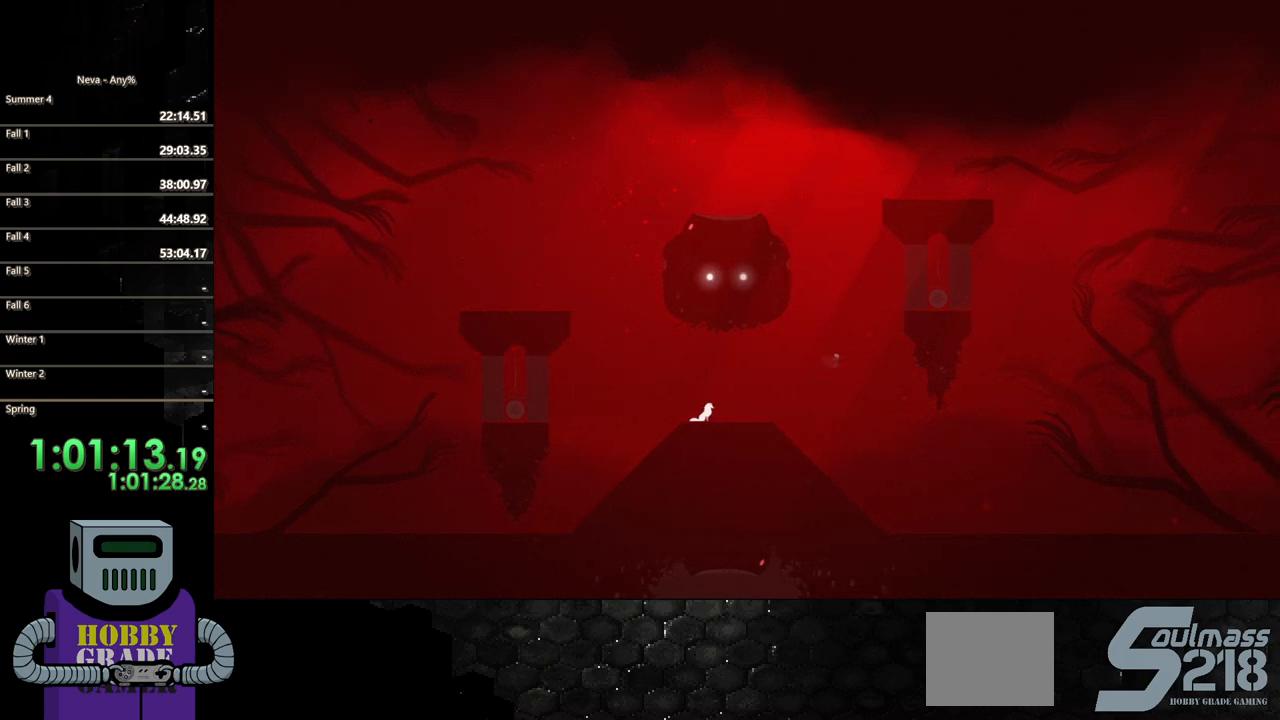
{"buttons": ["DPAD_RIGHT"], "events": [[100, "CIRCLE", "down"], [317, "CIRCLE", "up"]]}
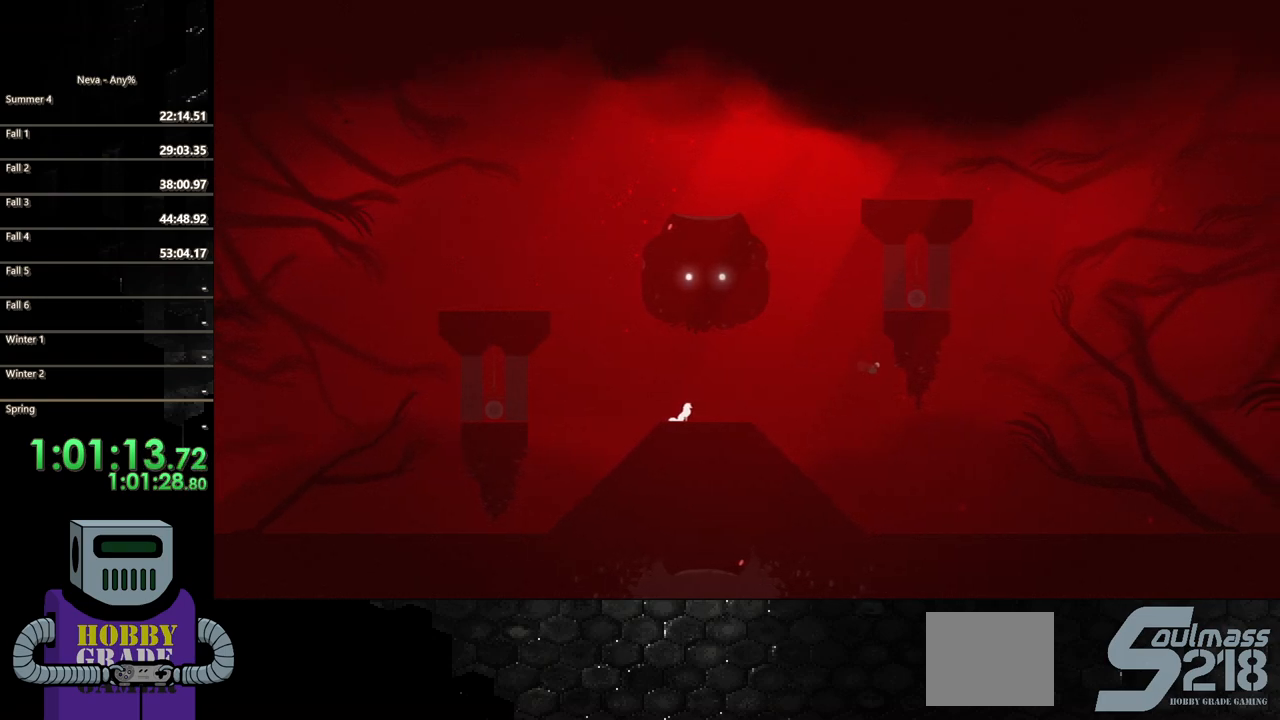
{"buttons": ["DPAD_LEFT"], "events": [[350, "DPAD_RIGHT", "up"], [383, "DPAD_LEFT", "down"]]}
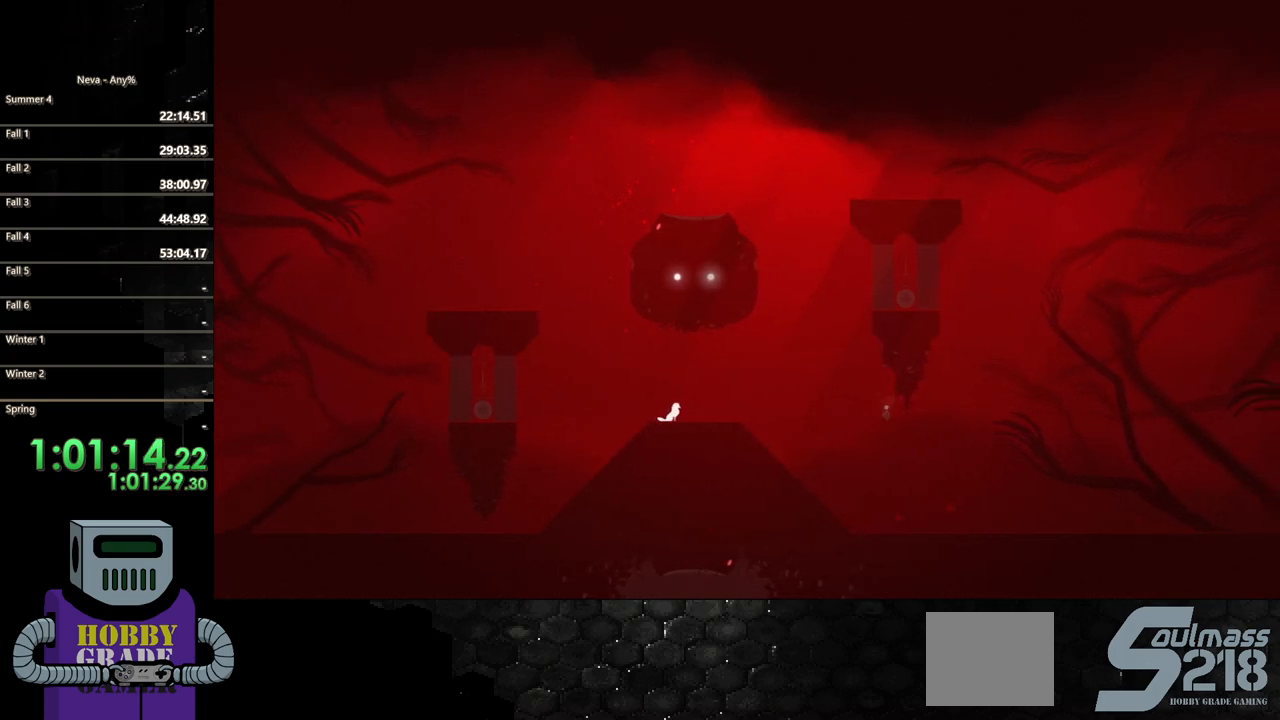
{"buttons": ["CIRCLE", "DPAD_LEFT"], "events": [[467, "CIRCLE", "down"]]}
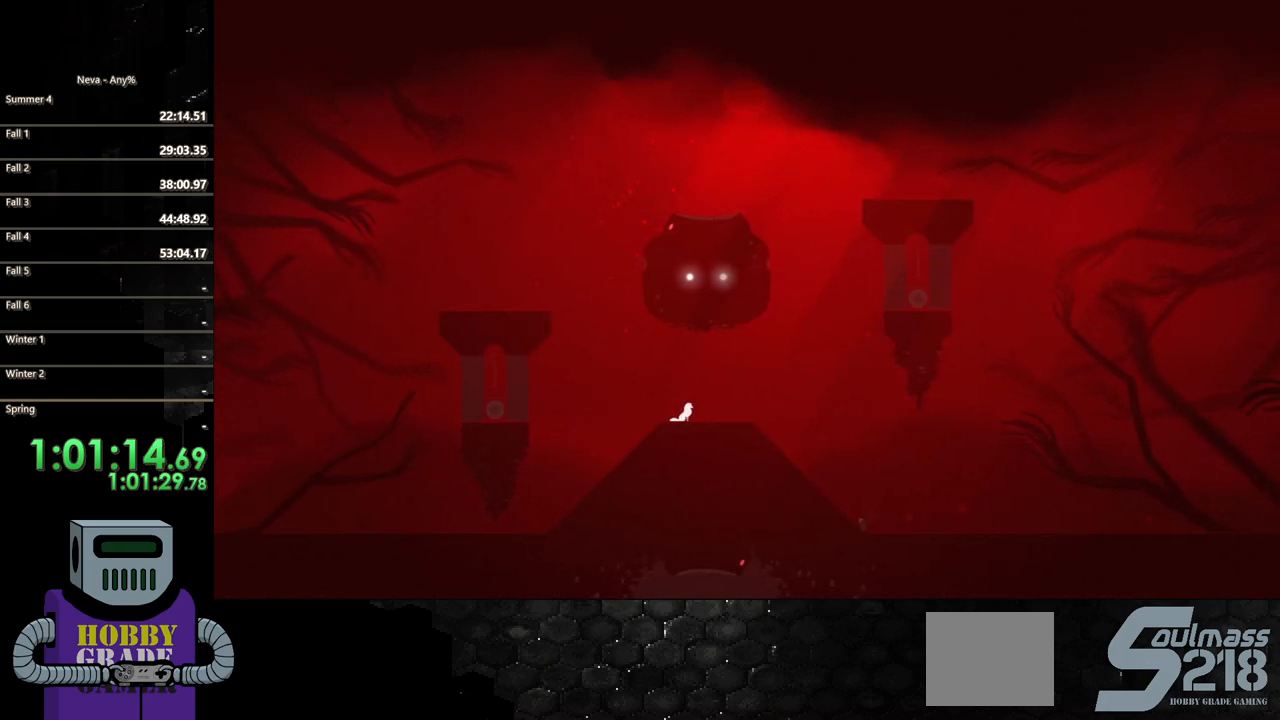
{"buttons": ["DPAD_LEFT"], "events": [[83, "CIRCLE", "up"], [200, "CIRCLE", "down"], [300, "CIRCLE", "up"], [367, "CIRCLE", "down"], [467, "CIRCLE", "up"]]}
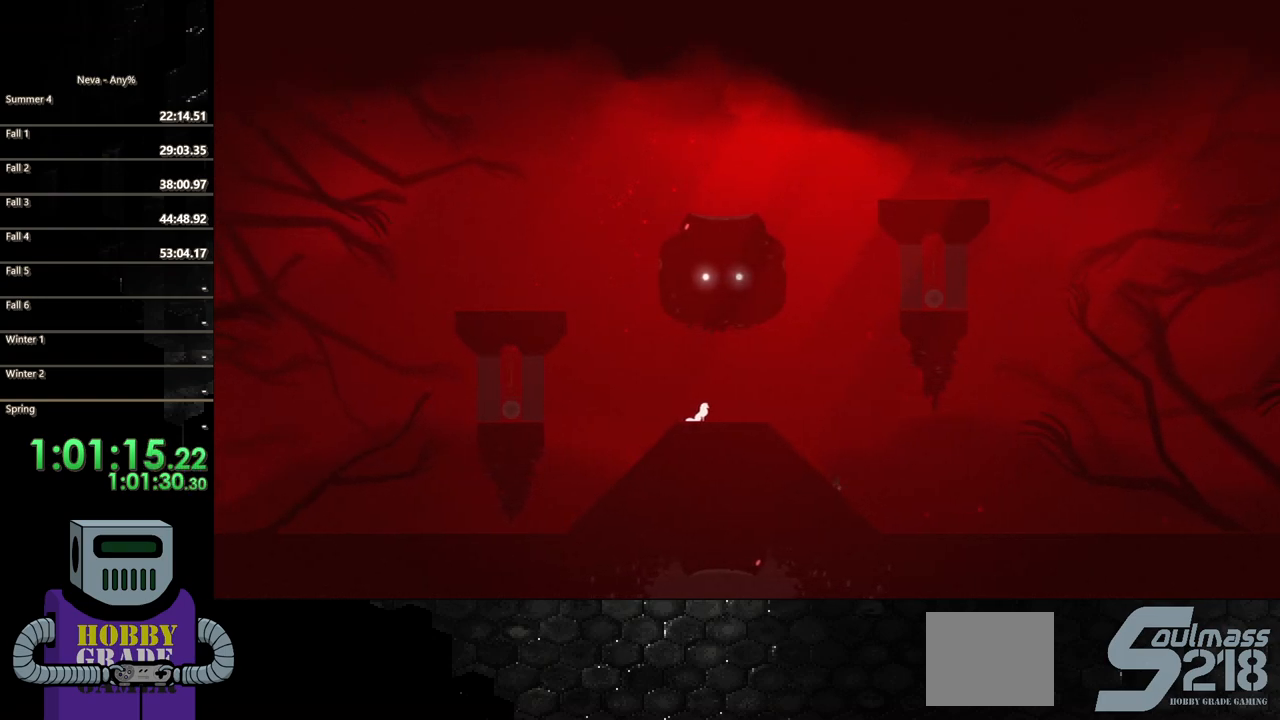
{"buttons": ["CIRCLE", "DPAD_LEFT"], "events": [[67, "CIRCLE", "down"], [133, "CIRCLE", "up"], [233, "CIRCLE", "down"]]}
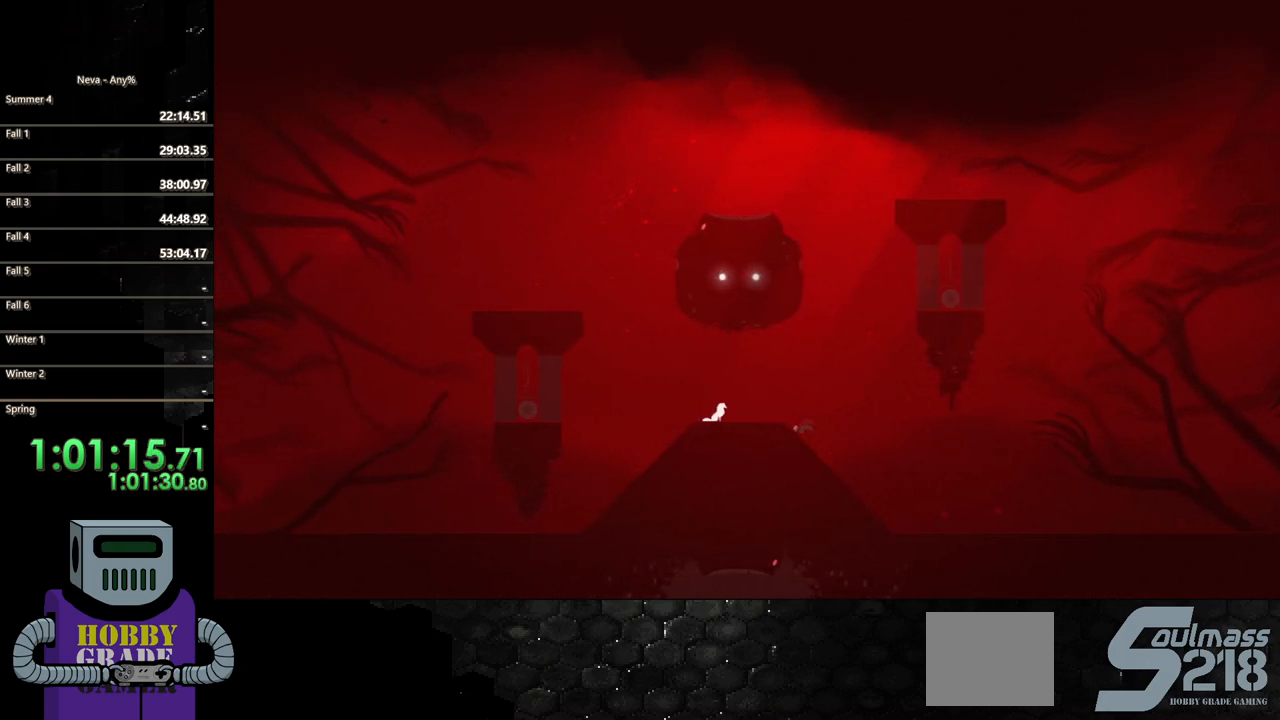
{"buttons": ["CIRCLE", "DPAD_LEFT"], "events": [[67, "CIRCLE", "up"], [133, "CIRCLE", "down"], [267, "CIRCLE", "up"], [433, "CIRCLE", "down"]]}
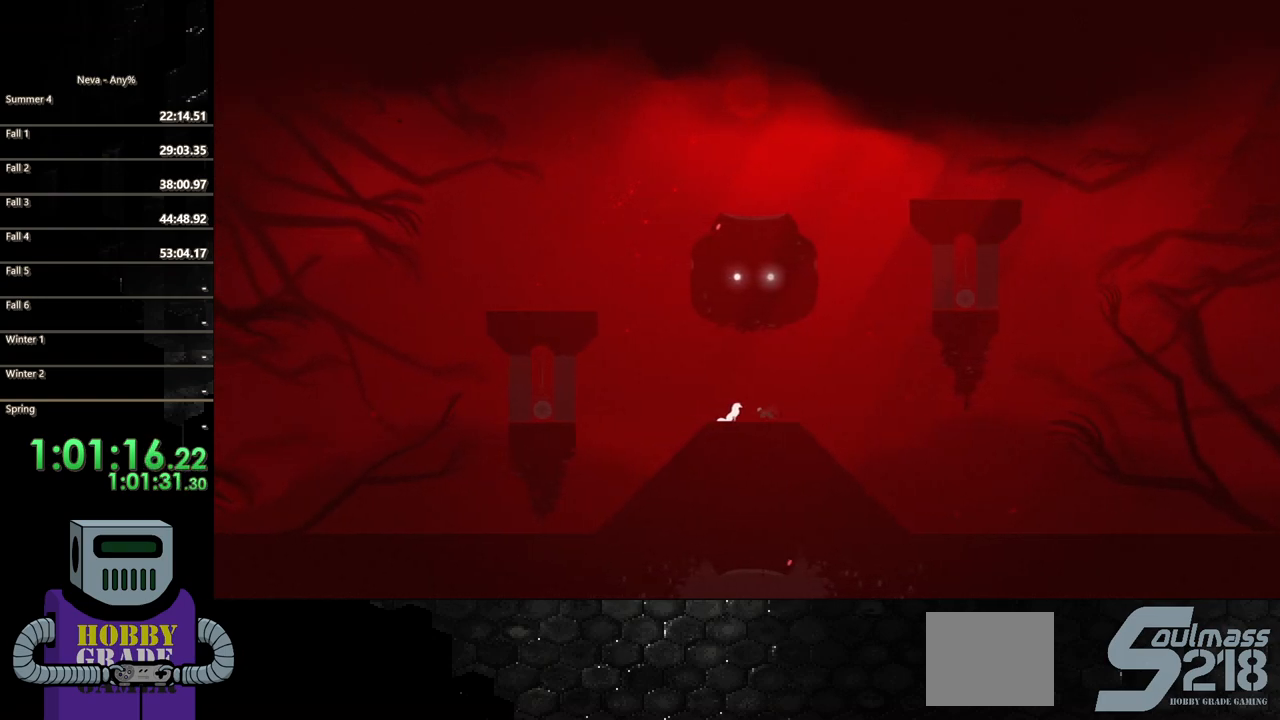
{"buttons": ["DPAD_LEFT"], "events": [[33, "CIRCLE", "up"], [133, "CIRCLE", "down"], [267, "CIRCLE", "up"]]}
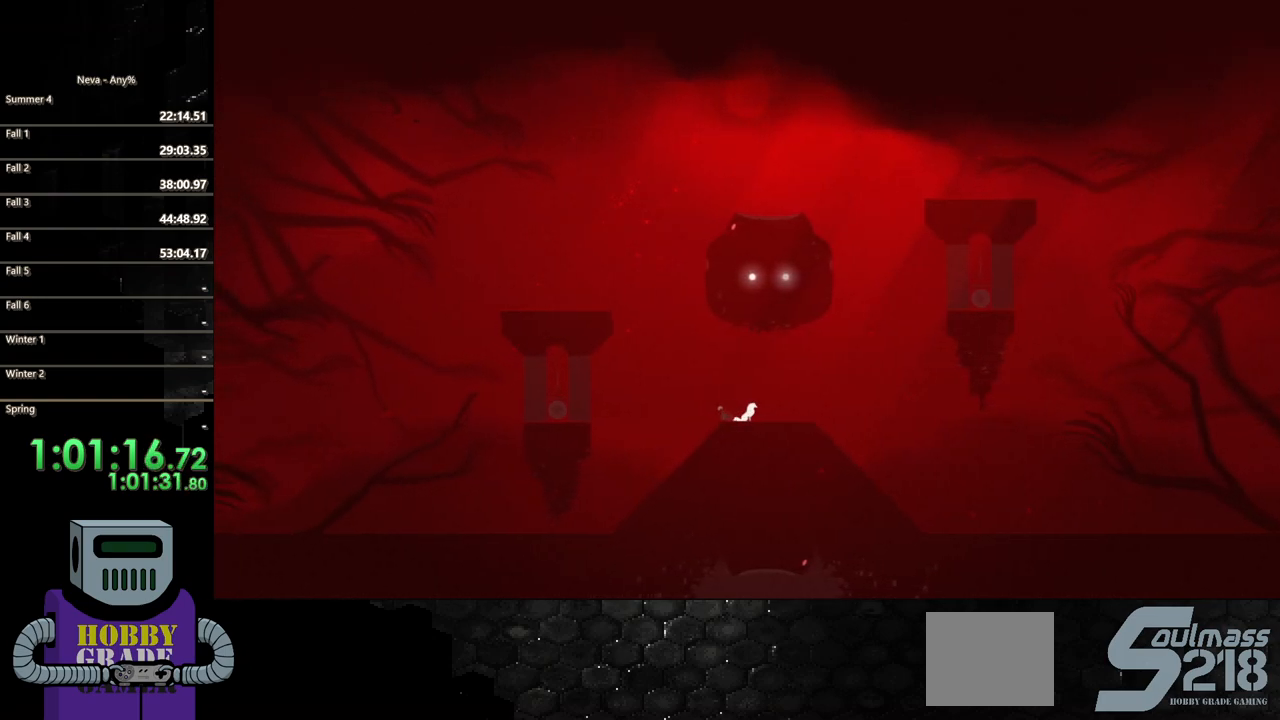
{"buttons": ["DPAD_LEFT"], "events": []}
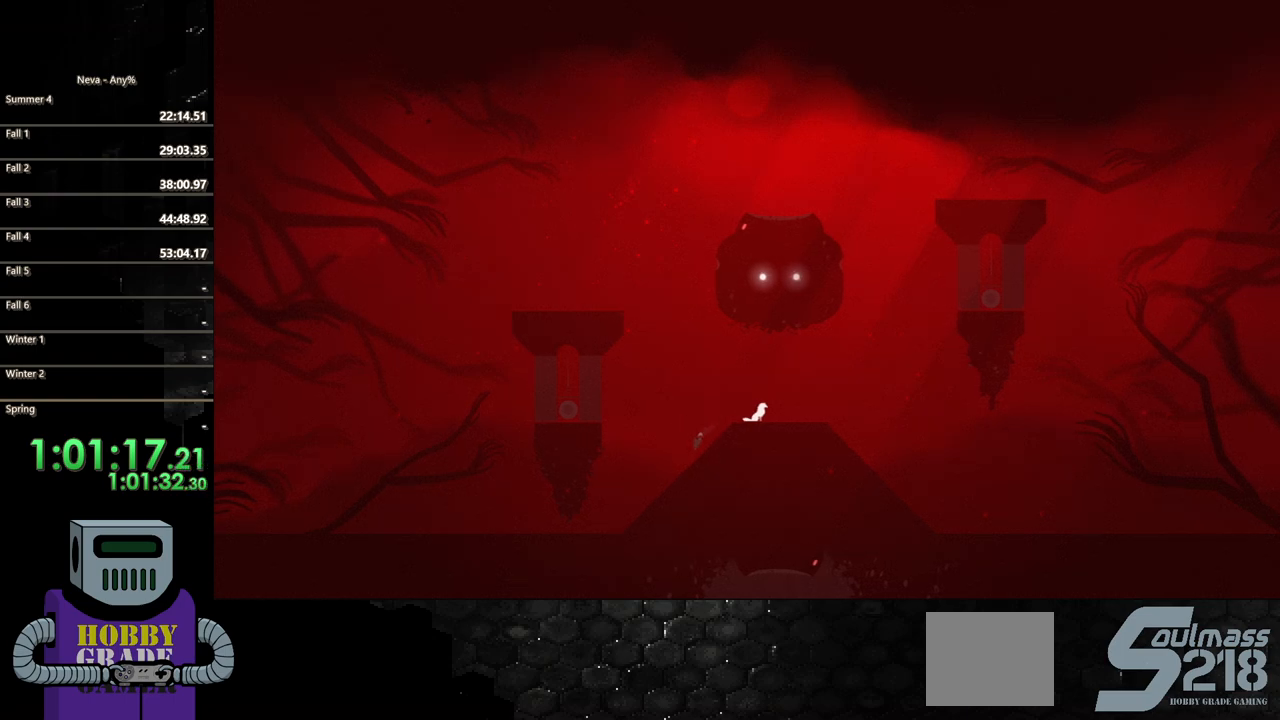
{"buttons": ["DPAD_LEFT"], "events": [[267, "CROSS", "down"], [467, "CROSS", "up"]]}
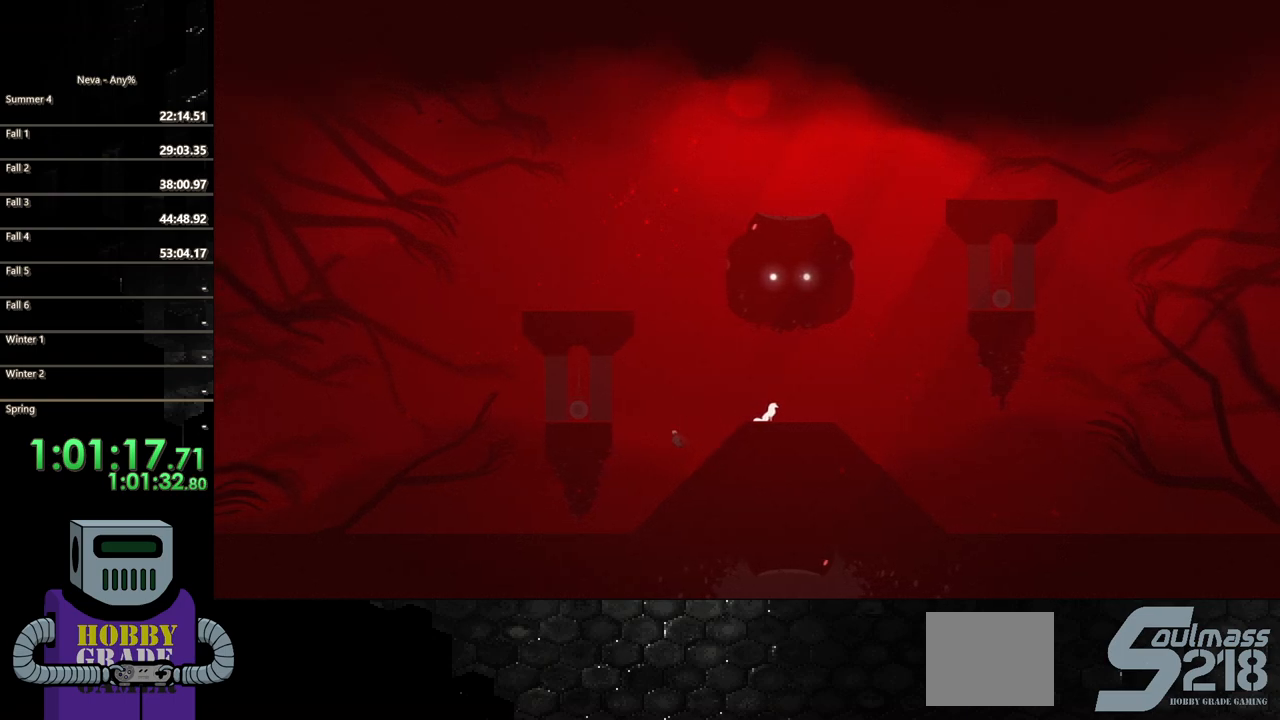
{"buttons": ["CROSS", "DPAD_LEFT"], "events": [[167, "CROSS", "down"]]}
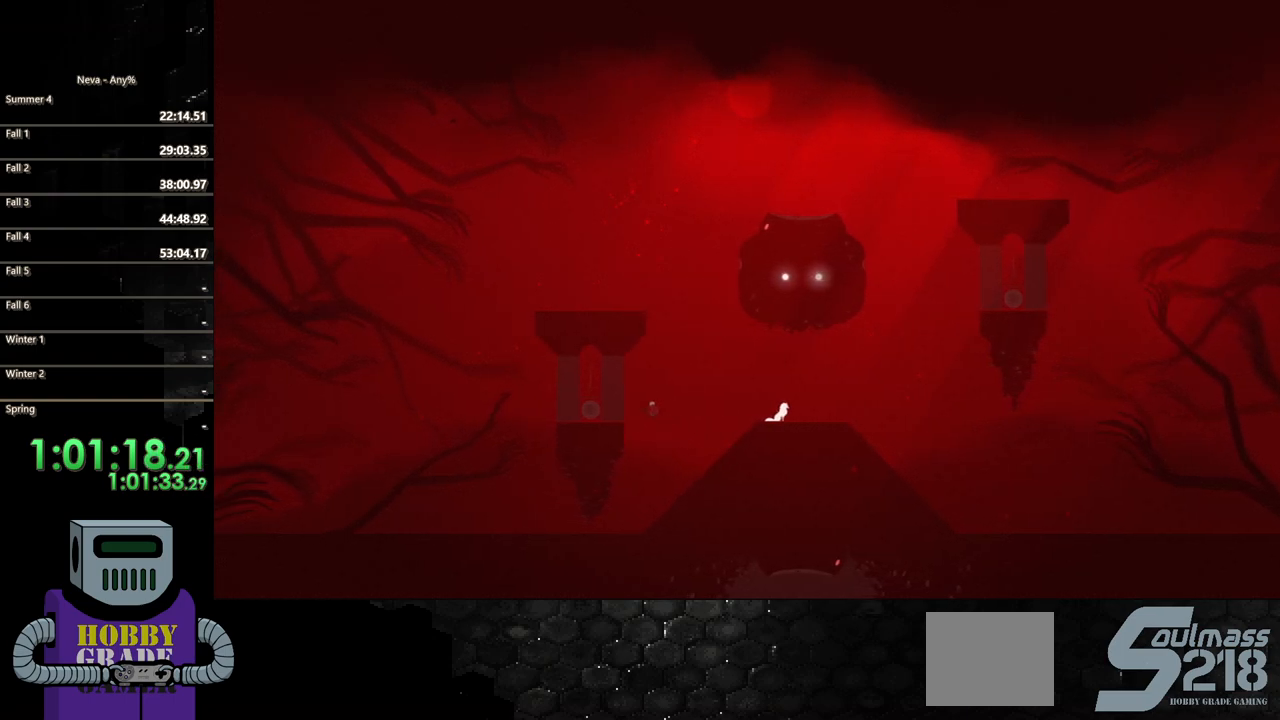
{"buttons": [], "events": [[133, "CIRCLE", "down"], [333, "CROSS", "up"], [367, "CIRCLE", "up"], [400, "DPAD_LEFT", "up"]]}
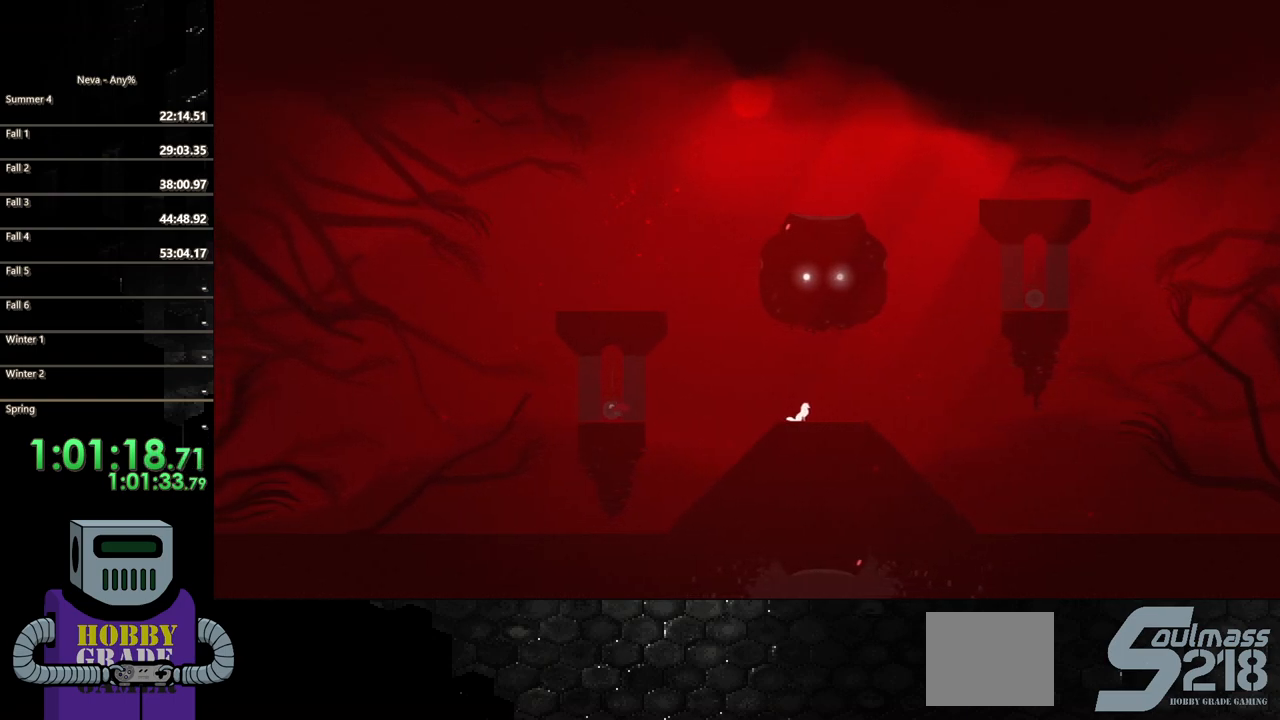
{"buttons": ["DPAD_RIGHT"], "events": [[233, "DPAD_RIGHT", "down"]]}
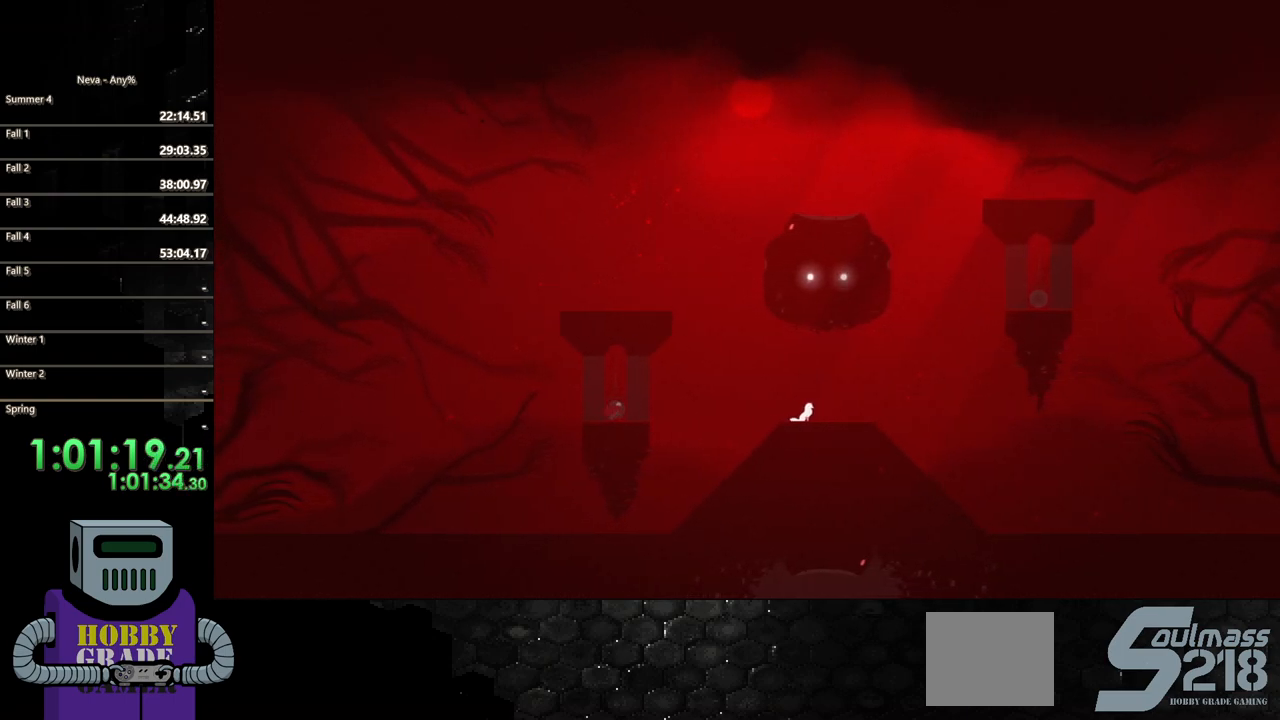
{"buttons": ["SQUARE"], "events": [[267, "DPAD_RIGHT", "up"], [300, "DPAD_LEFT", "down"], [467, "DPAD_LEFT", "up"], [467, "SQUARE", "down"]]}
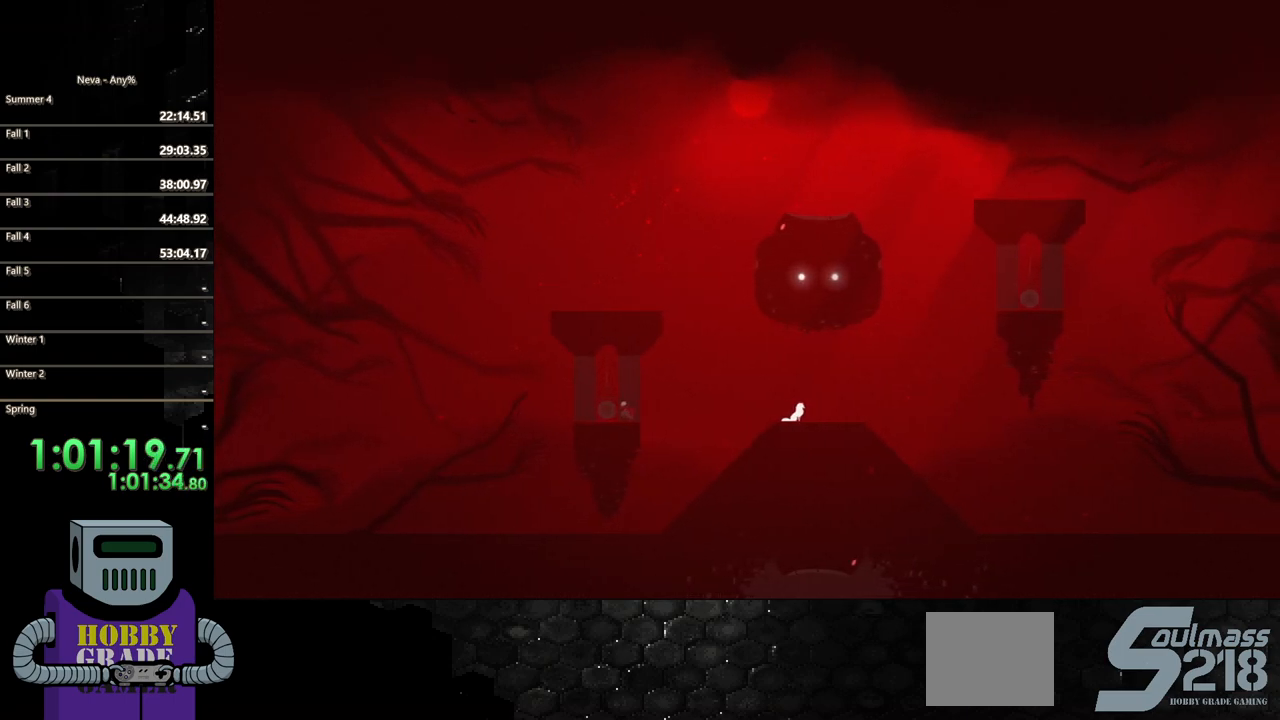
{"buttons": [], "events": [[100, "SQUARE", "up"]]}
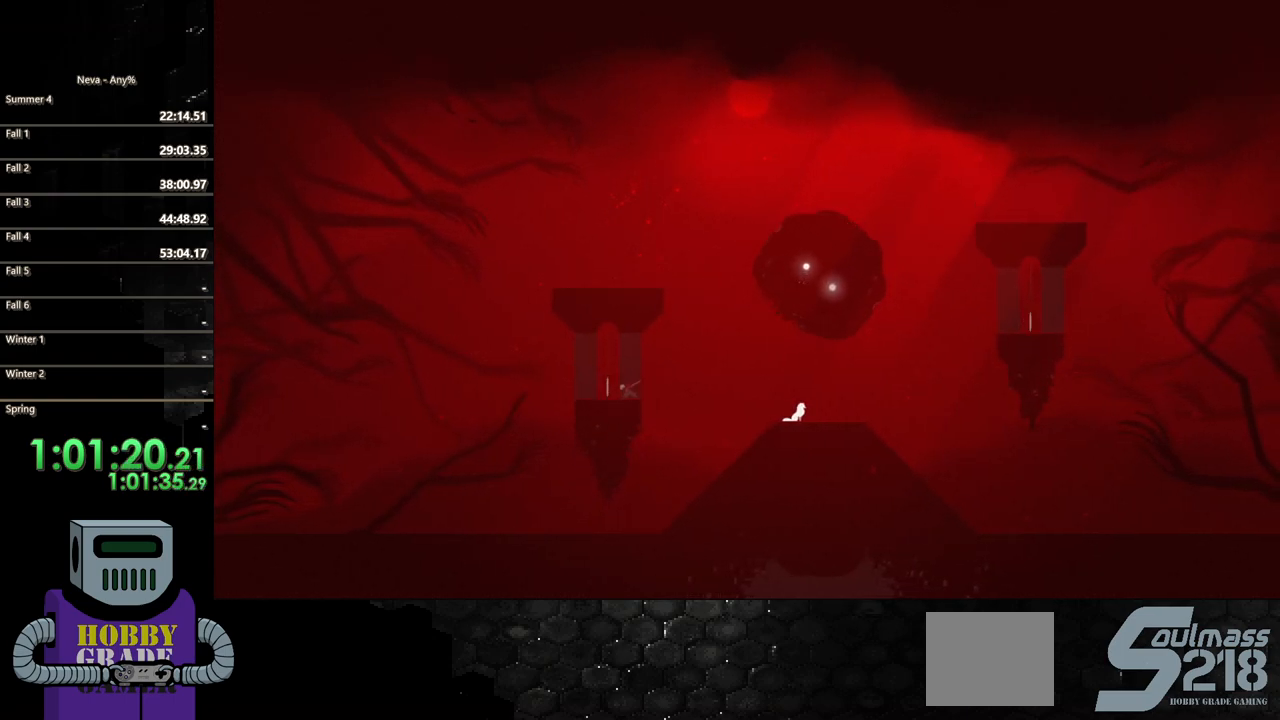
{"buttons": [], "events": []}
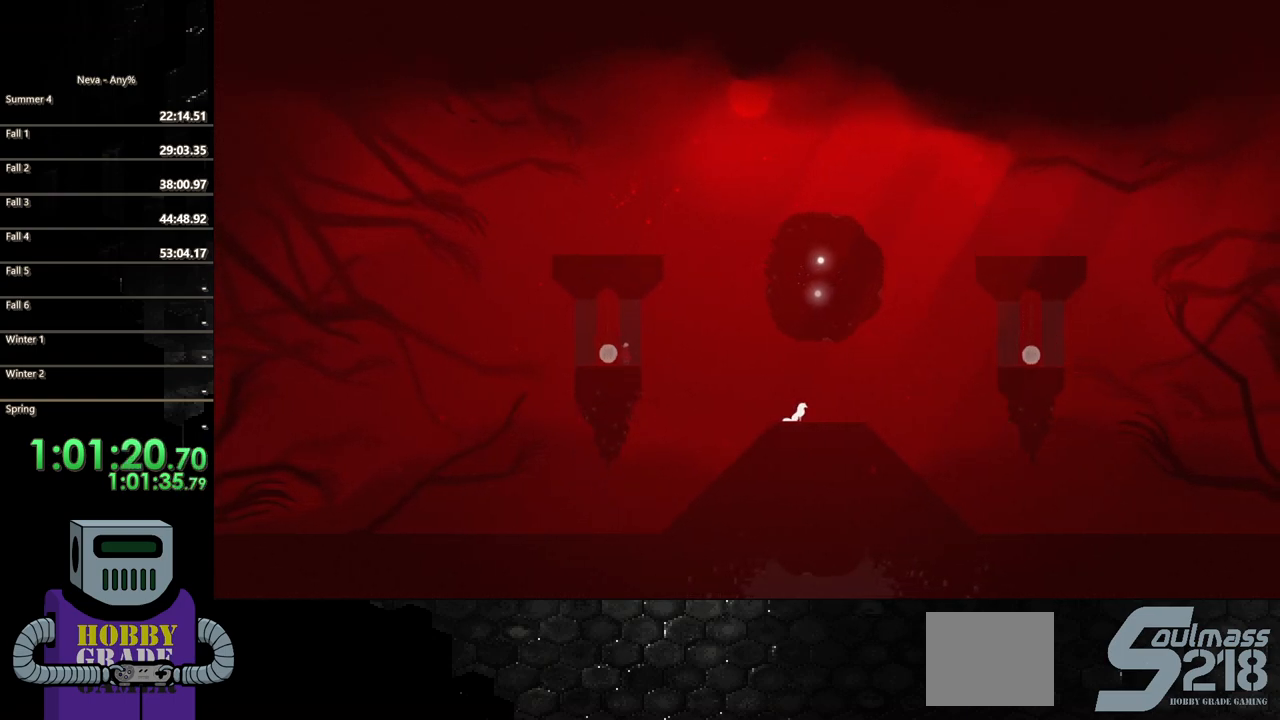
{"buttons": [], "events": []}
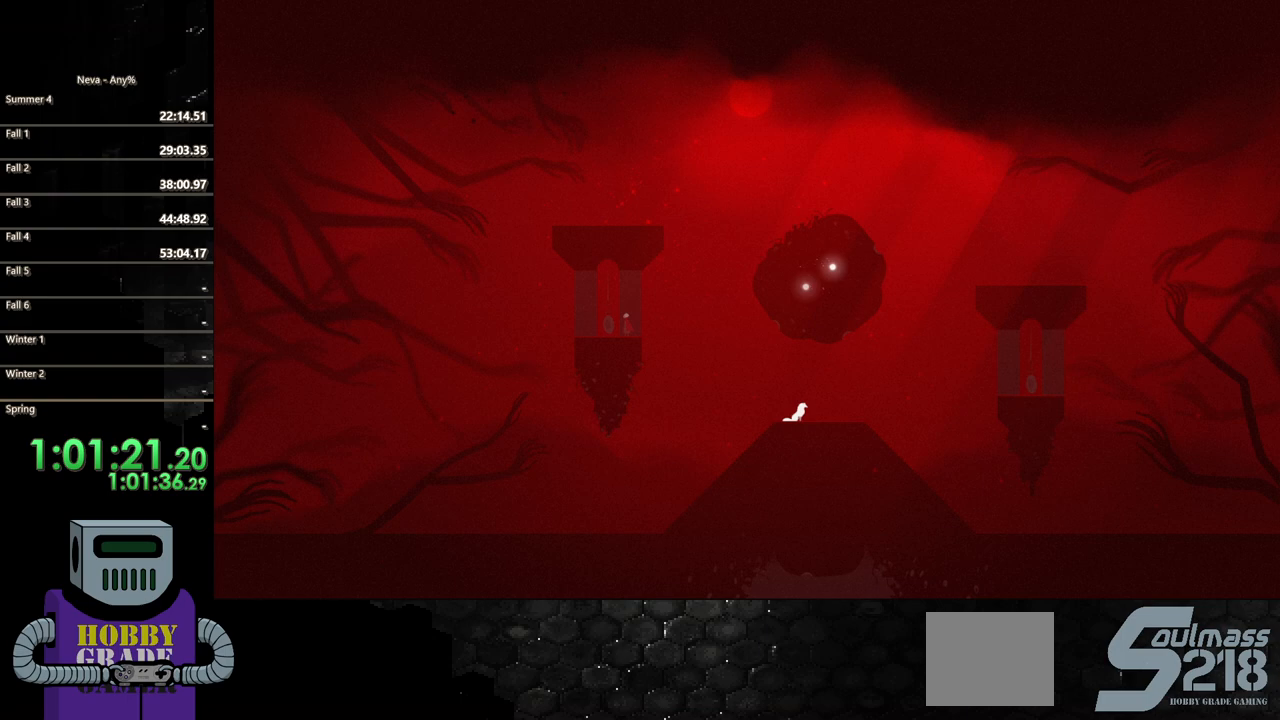
{"buttons": [], "events": []}
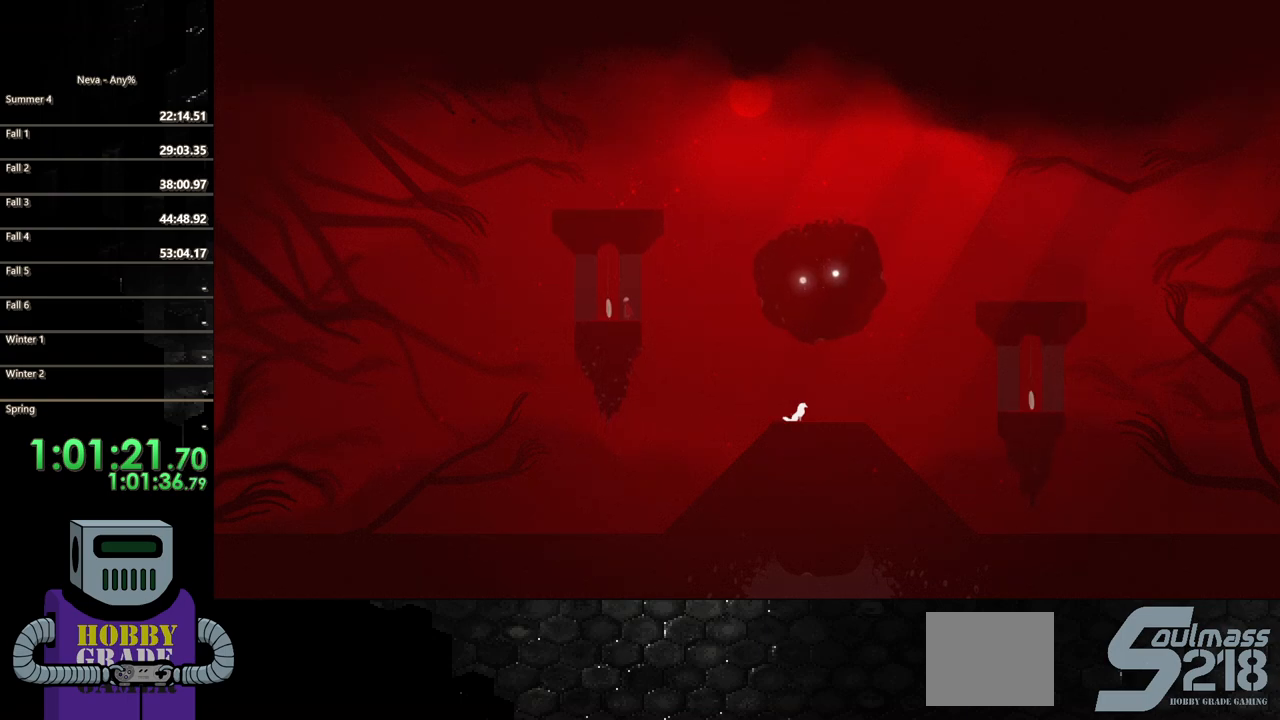
{"buttons": [], "events": []}
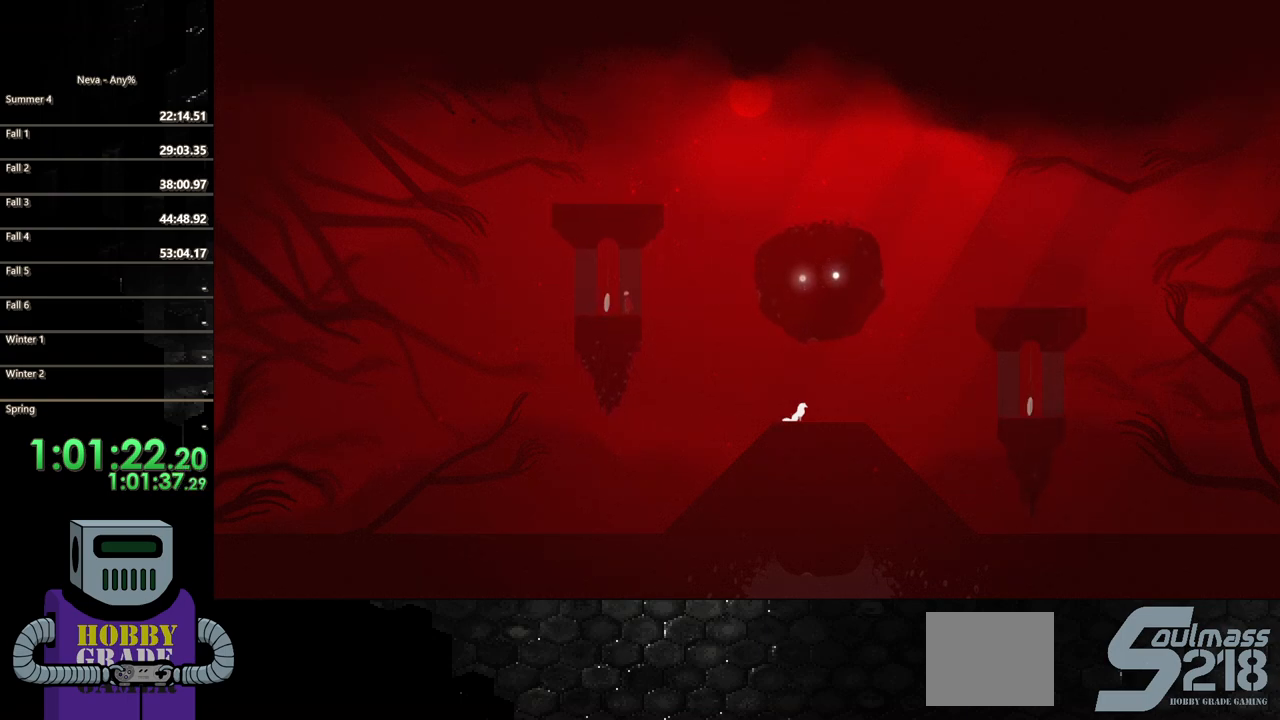
{"buttons": [], "events": []}
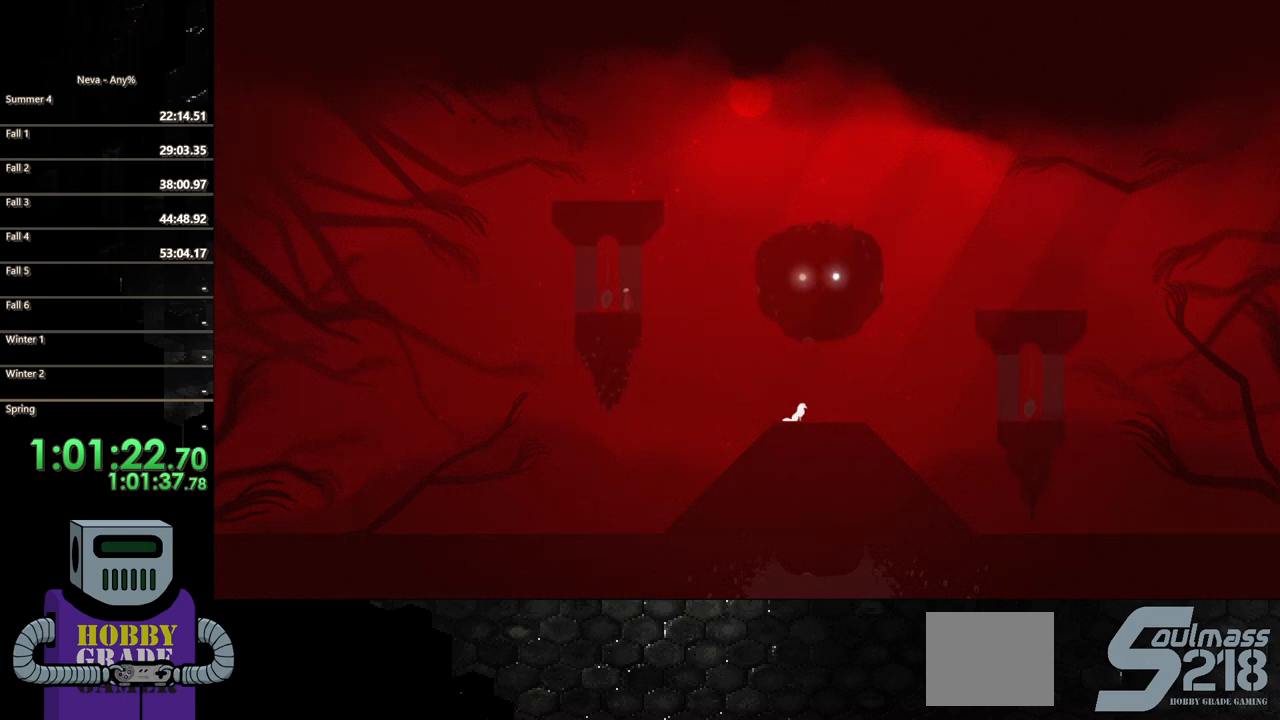
{"buttons": [], "events": []}
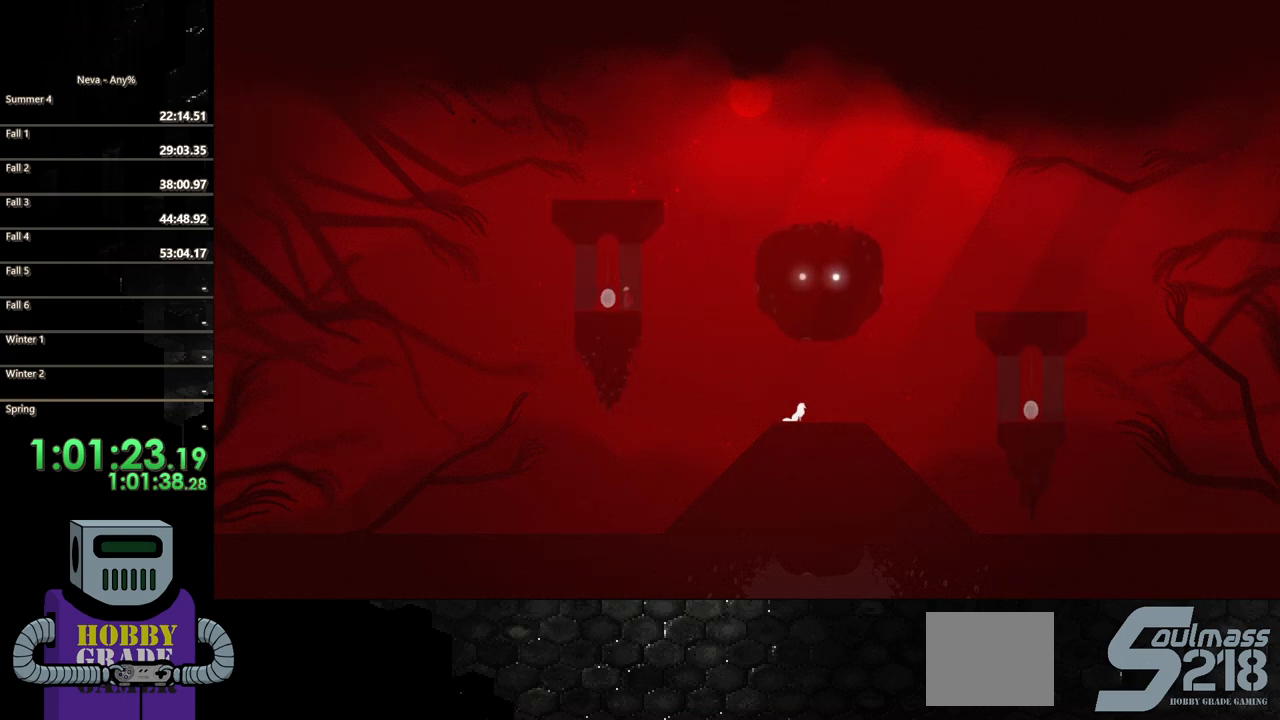
{"buttons": [], "events": []}
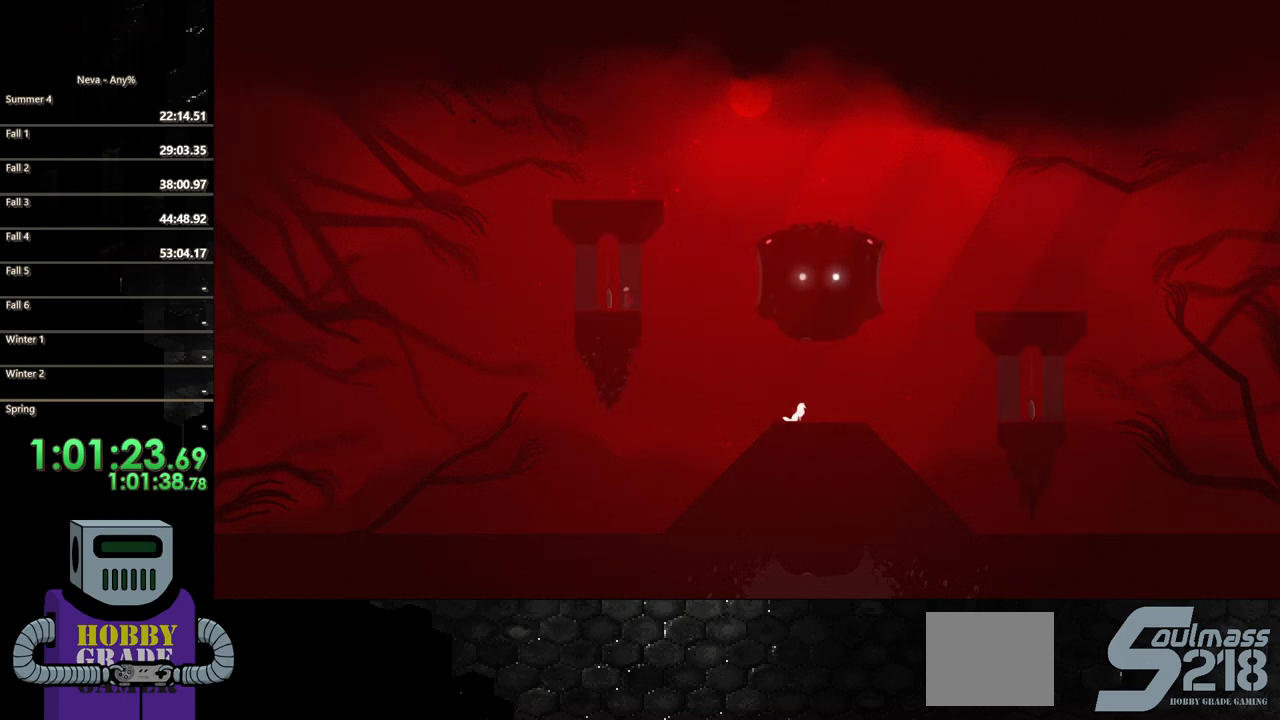
{"buttons": [], "events": []}
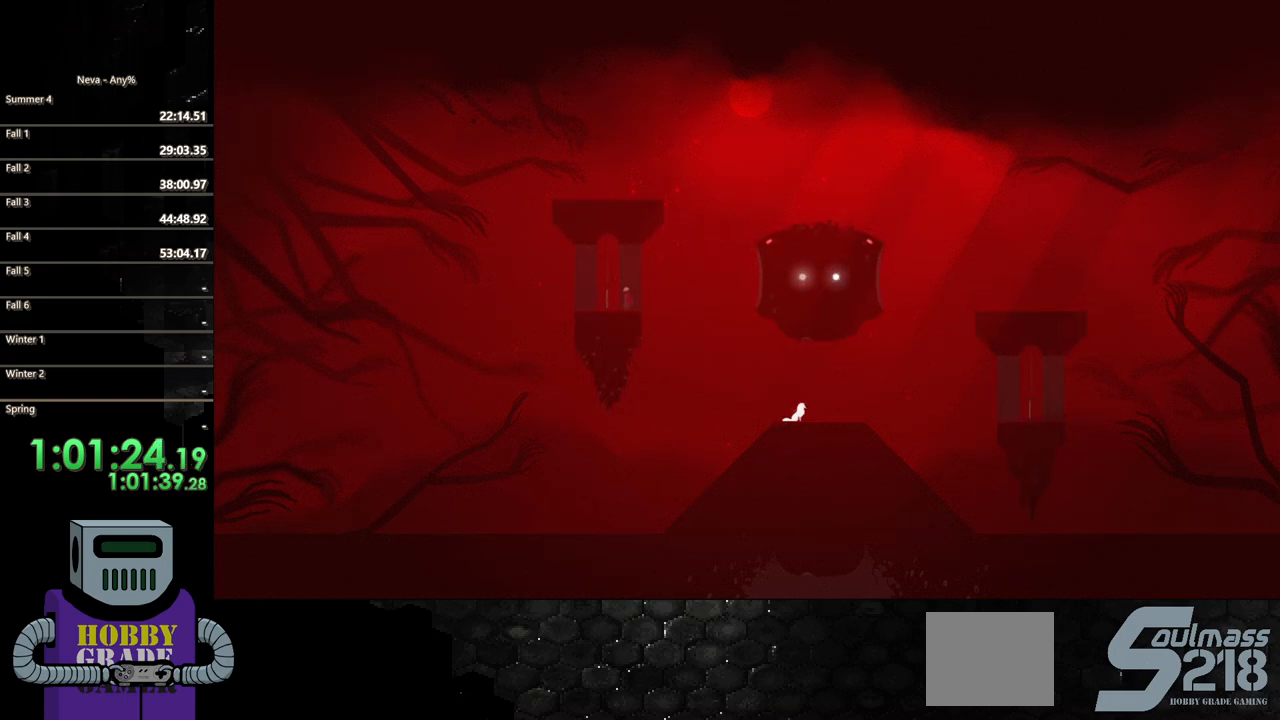
{"buttons": [], "events": []}
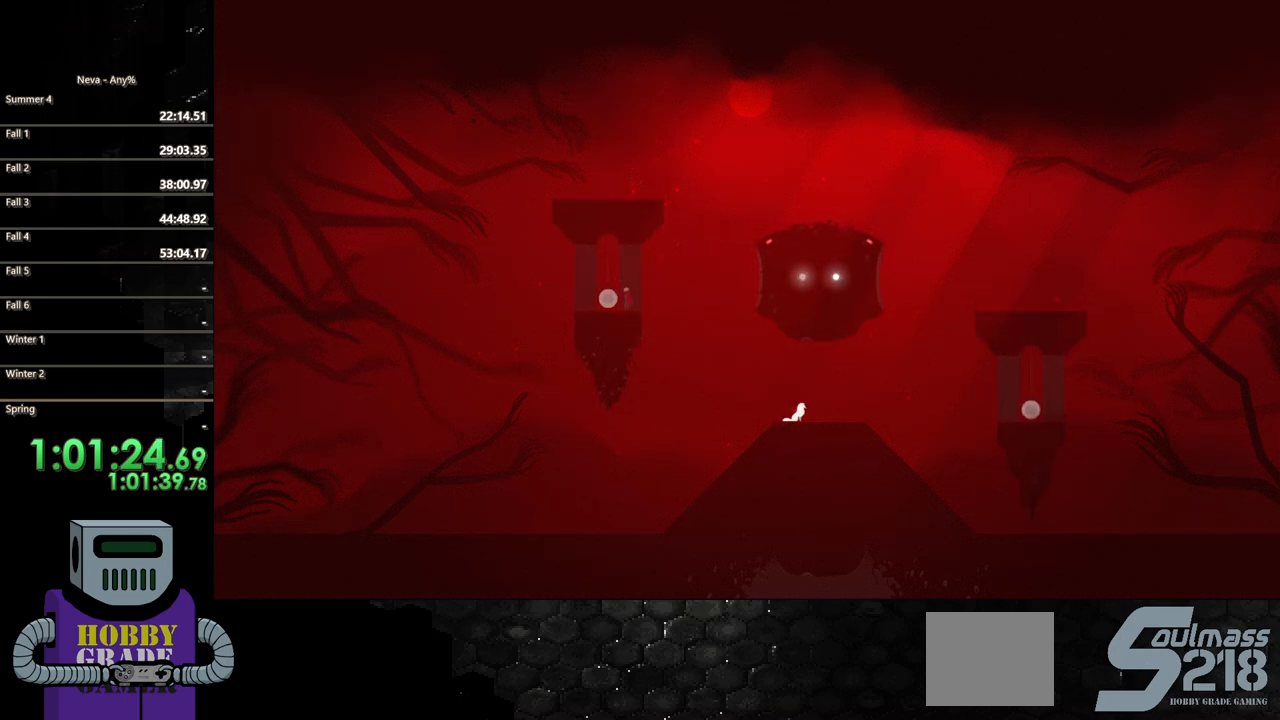
{"buttons": ["CROSS", "DPAD_RIGHT"], "events": [[267, "DPAD_RIGHT", "down"], [500, "CROSS", "down"]]}
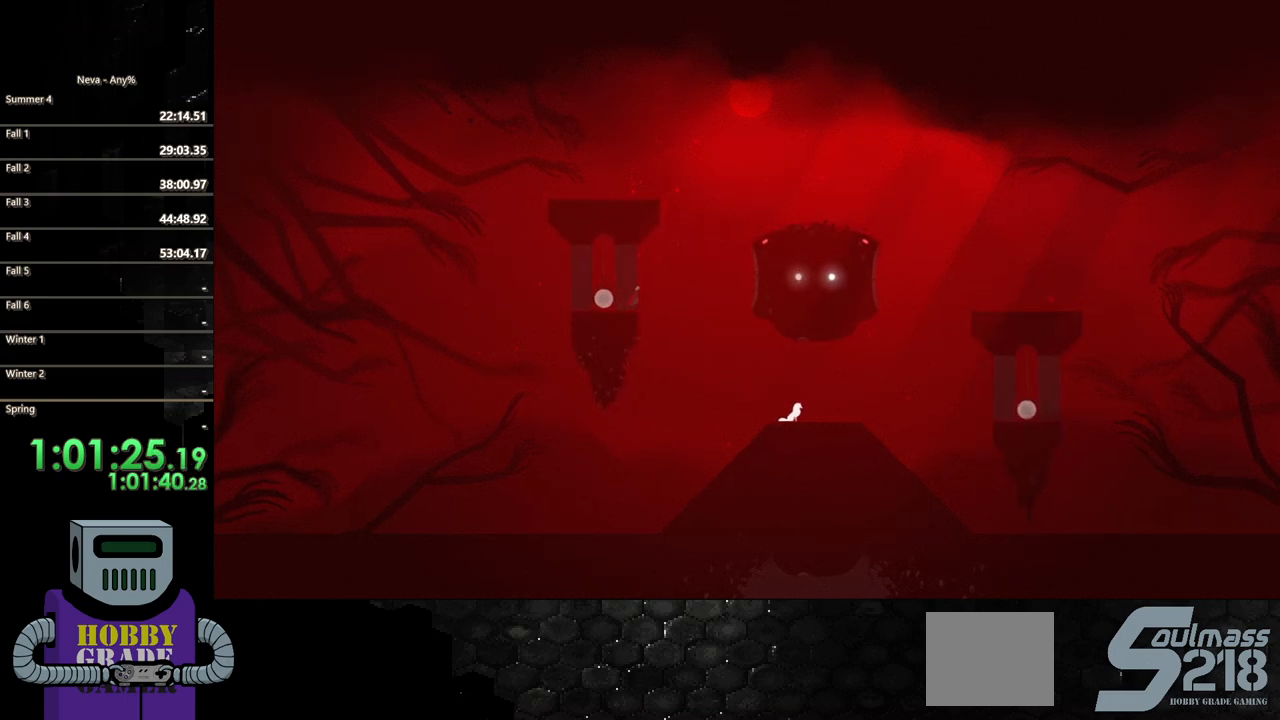
{"buttons": ["CIRCLE", "DPAD_RIGHT"], "events": [[300, "CROSS", "up"], [433, "CIRCLE", "down"]]}
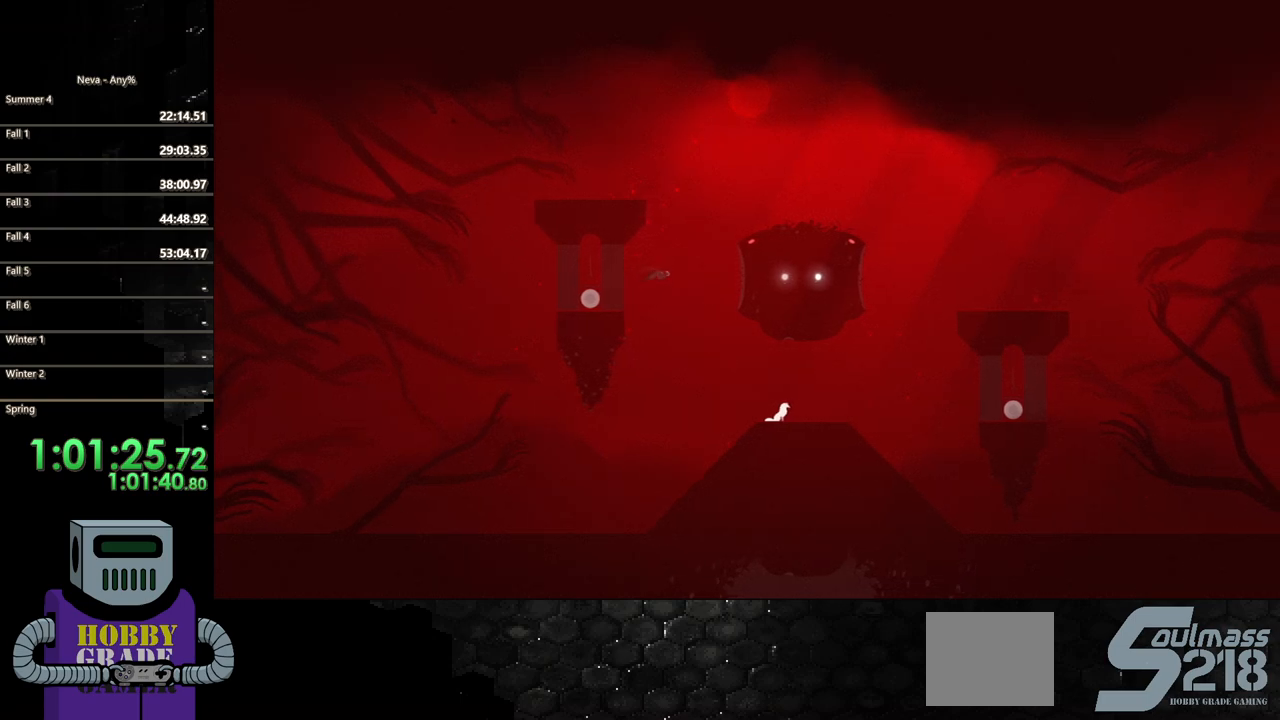
{"buttons": ["DPAD_RIGHT"], "events": [[200, "CIRCLE", "up"], [400, "CROSS", "down"], [500, "CROSS", "up"]]}
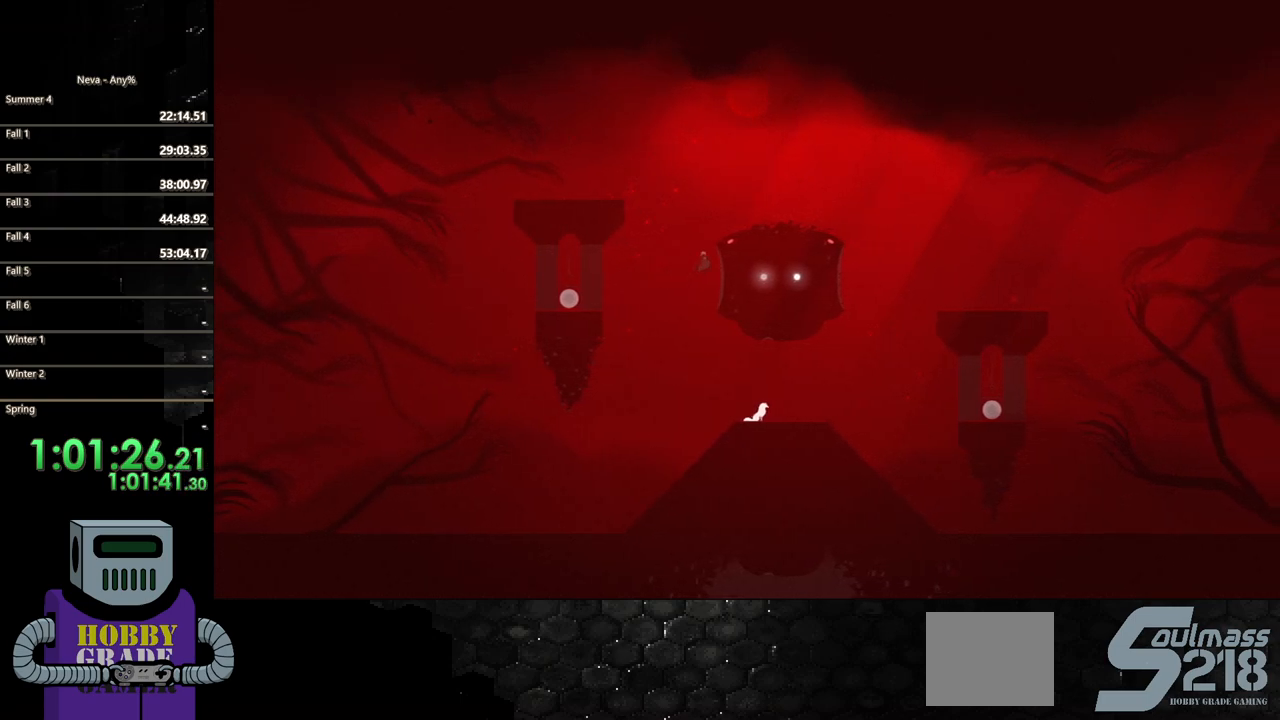
{"buttons": ["DPAD_RIGHT"], "events": []}
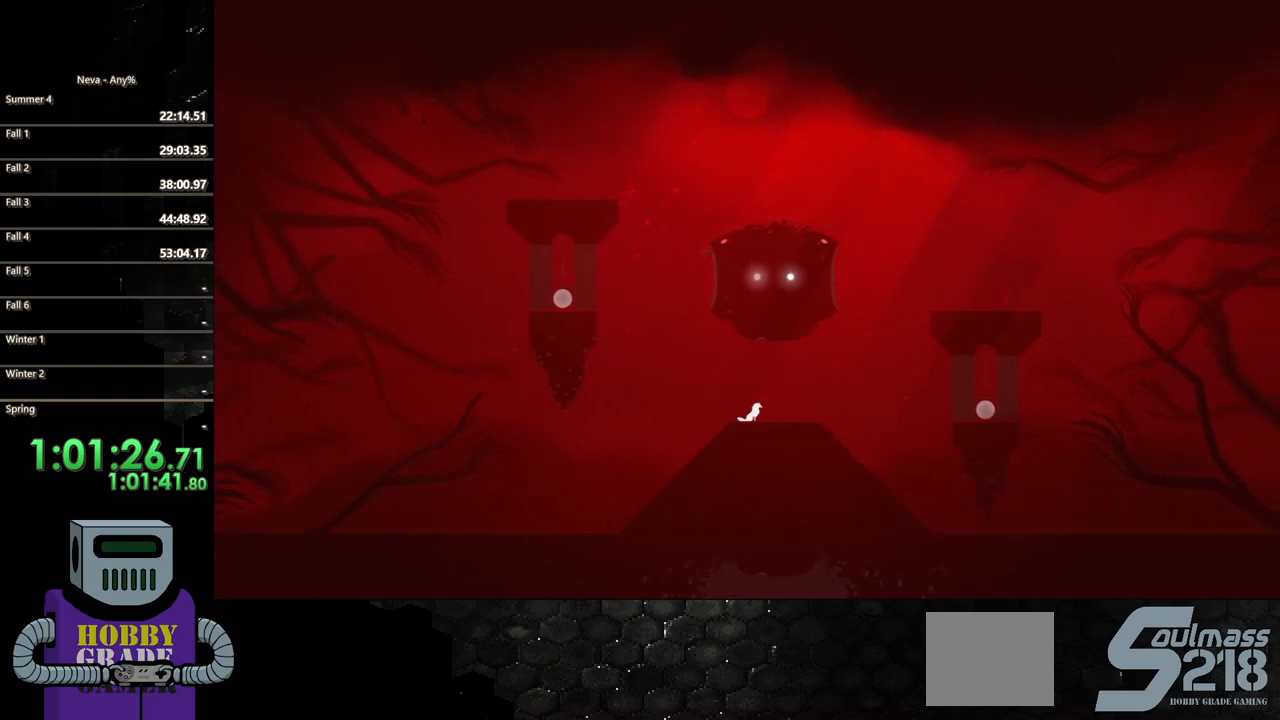
{"buttons": ["DPAD_RIGHT"], "events": []}